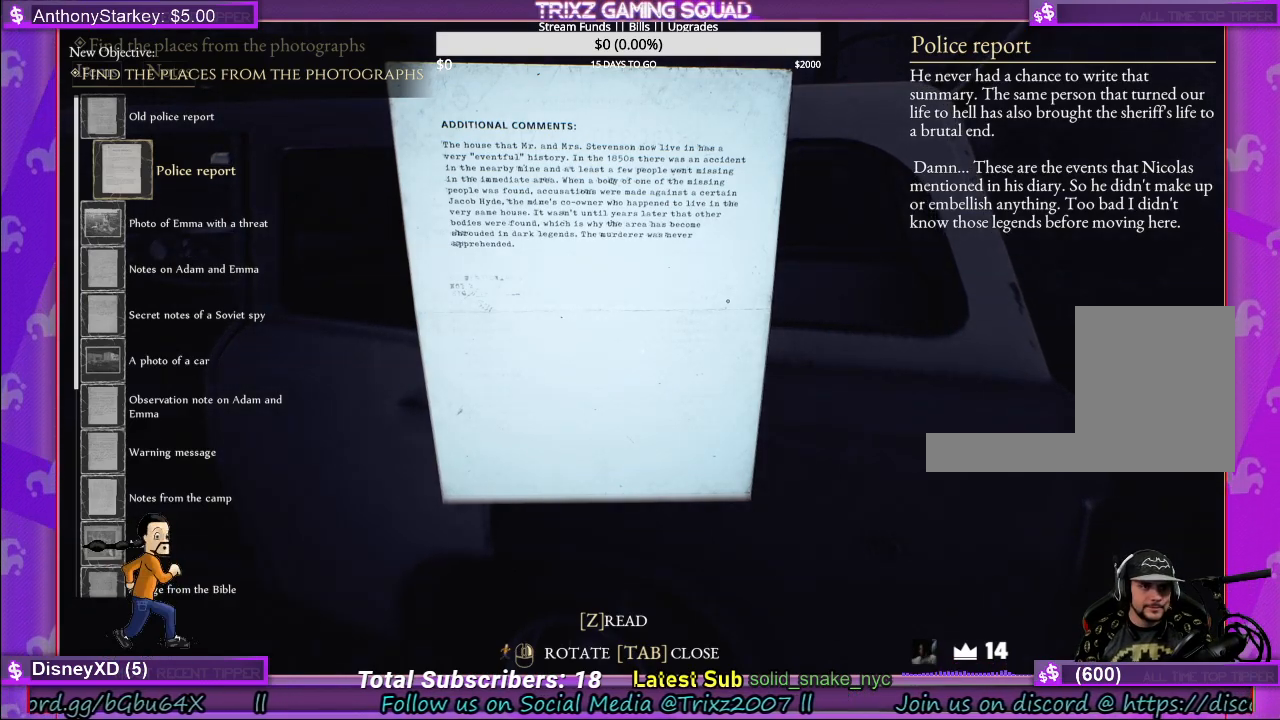
Gameplay with keyboard and mouse; each line is a JSON object with the keys and mouse buttons held at the frame after it. "events" lists presses ("down") and releases ("up") of "a", "ctrl", "d", "e", "f", "q", "r", "s", "shift", "space", "tab", "w", "mouse_left", "mouse_wheel" and "mouse_right" between this image and that frame as [ms after this image, input, new state], when the widget could be followed in between. "mouse_left", "mouse_wheel", "mouse_right" = the "left", "wheel", "right" buttons of the "mouse" list. No other keys are recorded. "wheel" means that the mouse wheel is clicked or scrolled. Mouse movement is not recorded.
{"keys": [], "mouse": [], "events": [[267, "e", "down"], [367, "e", "up"]]}
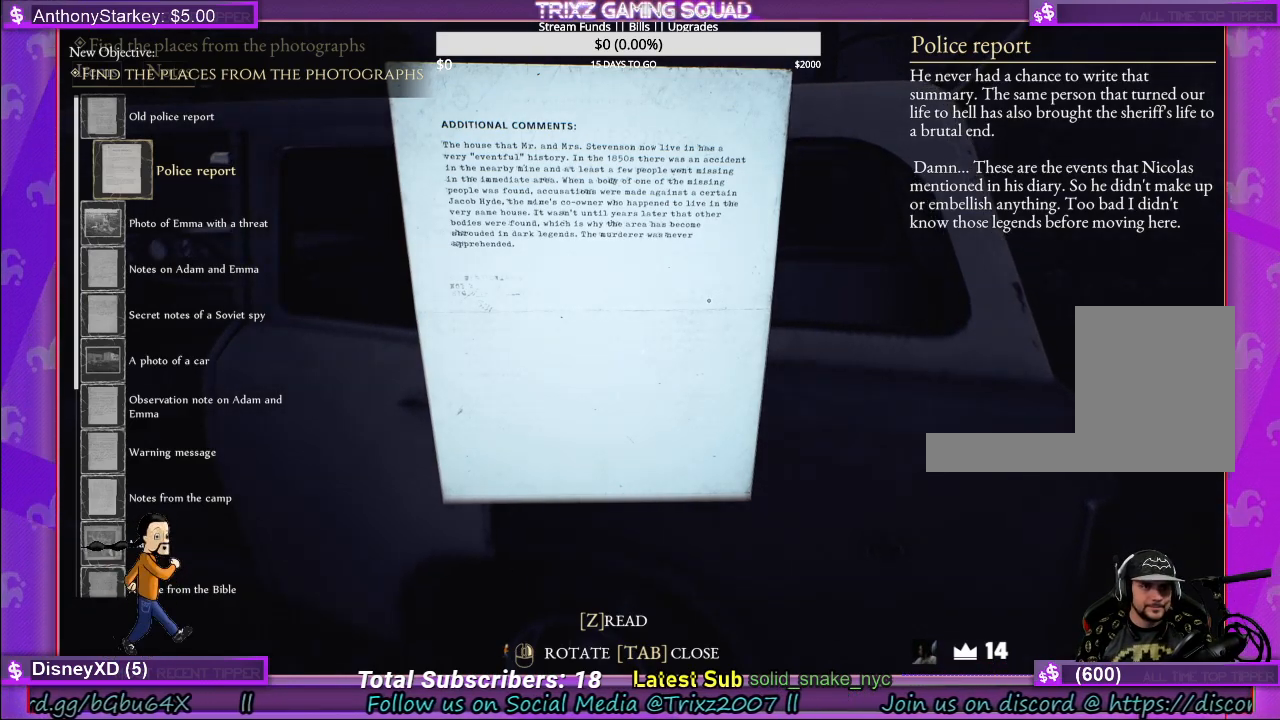
{"keys": [], "mouse": [], "events": []}
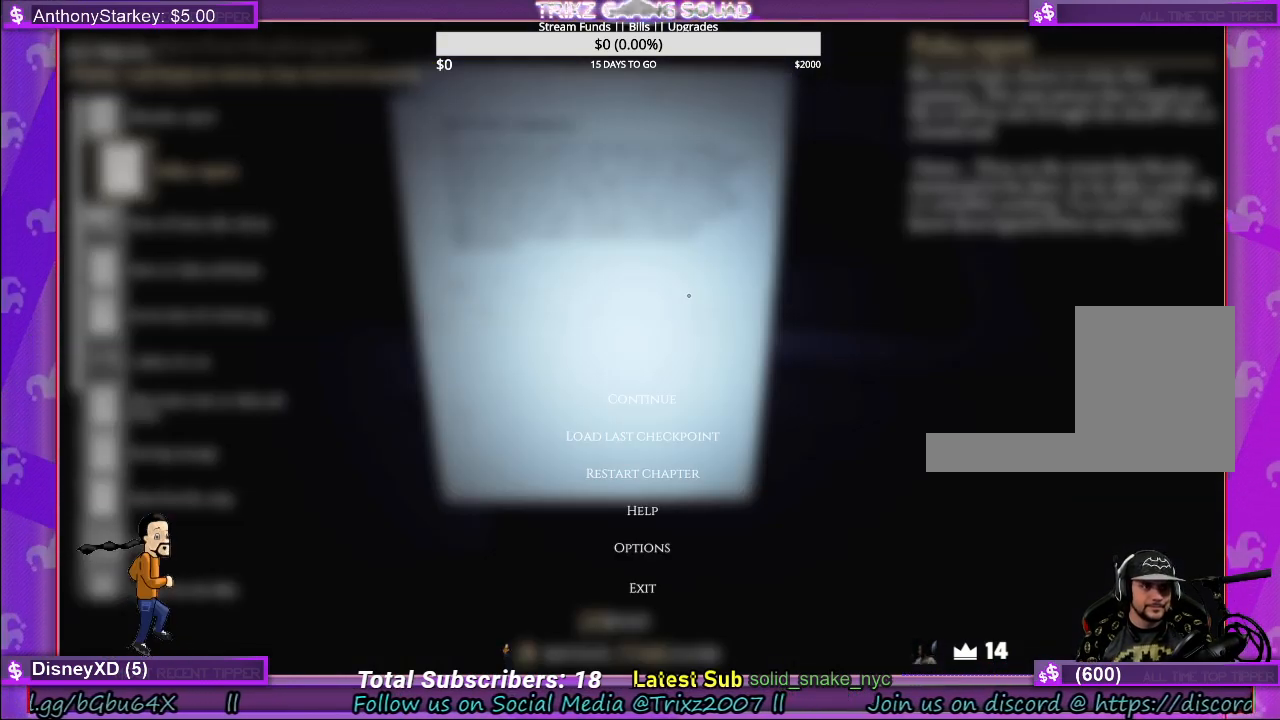
{"keys": [], "mouse": [], "events": [[334, "q", "down"], [400, "q", "up"]]}
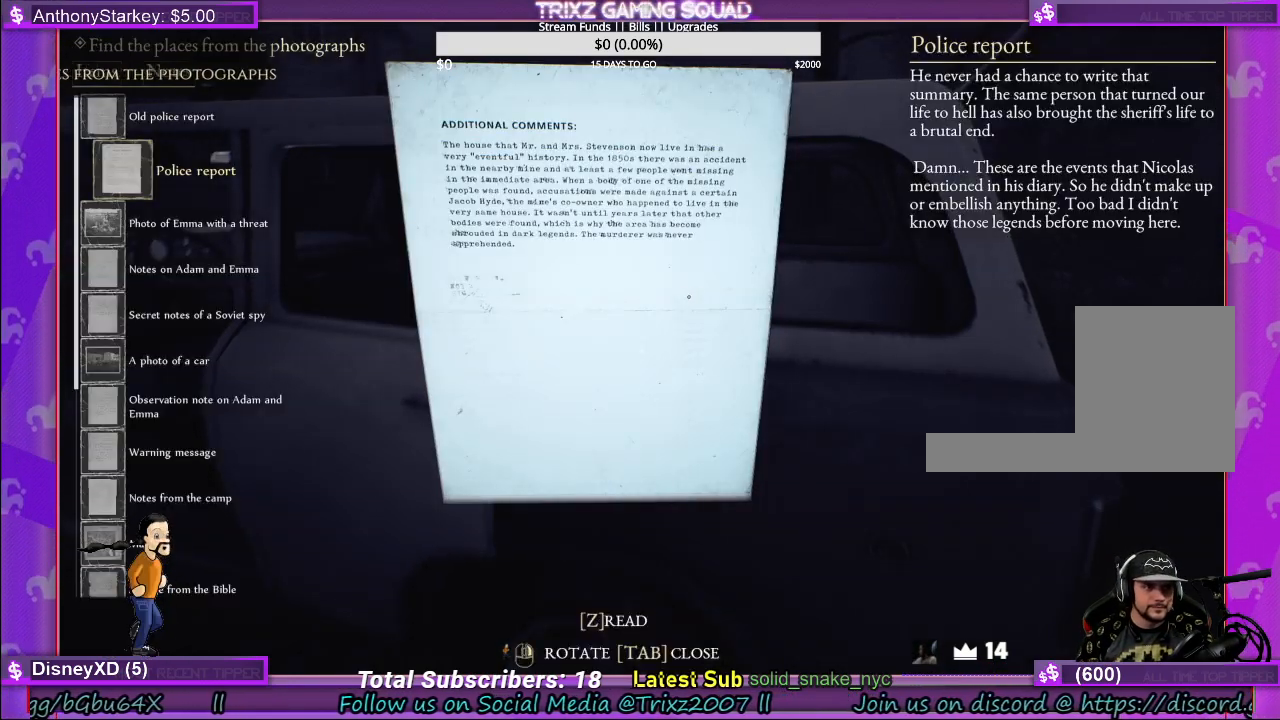
{"keys": ["d"], "mouse": [], "events": [[17, "tab", "down"], [84, "tab", "up"], [400, "d", "down"]]}
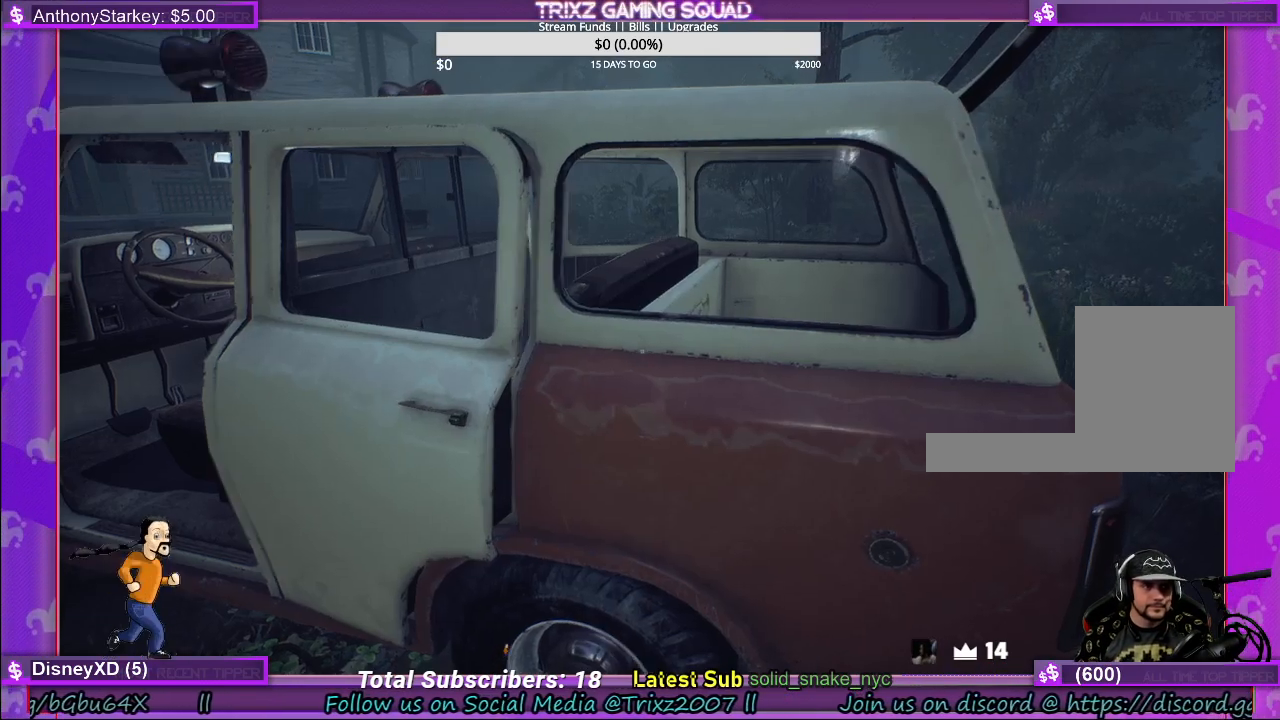
{"keys": ["d", "shift"], "mouse": [], "events": [[134, "s", "down"], [150, "d", "up"], [267, "d", "down"], [334, "s", "up"], [384, "shift", "down"]]}
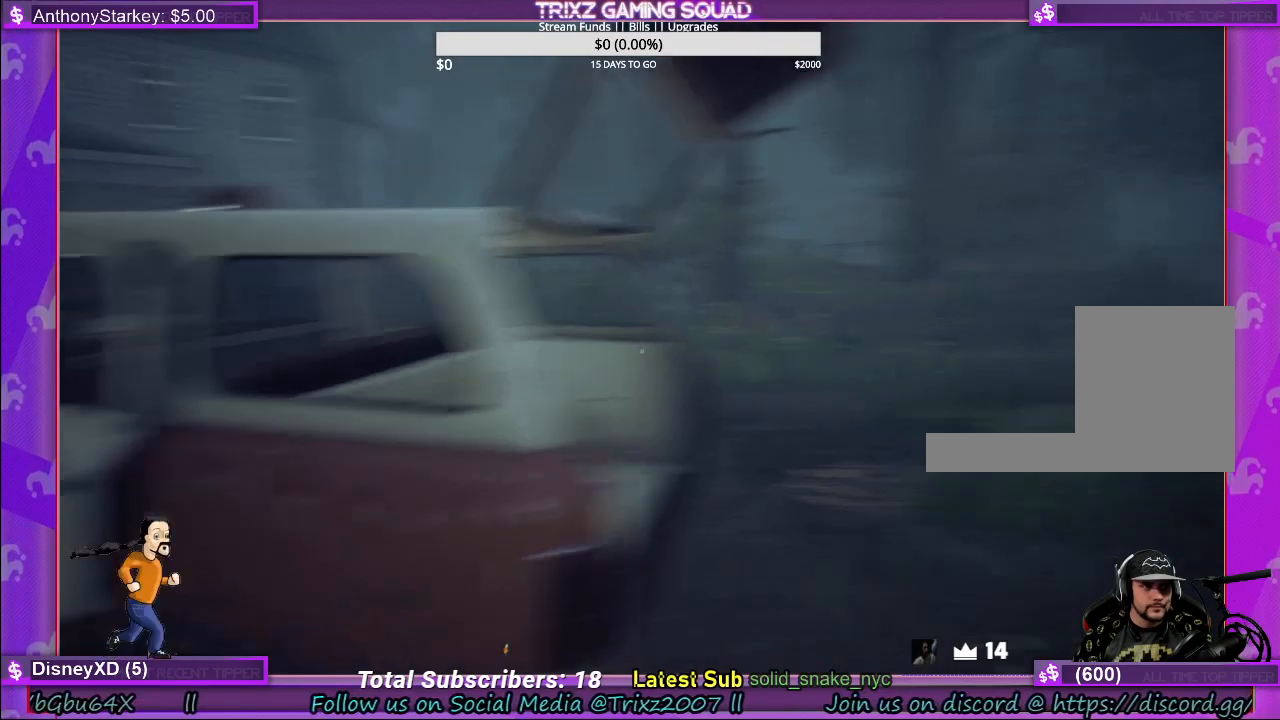
{"keys": ["d", "shift", "w"], "mouse": [], "events": [[17, "w", "down"], [167, "d", "up"], [484, "d", "down"]]}
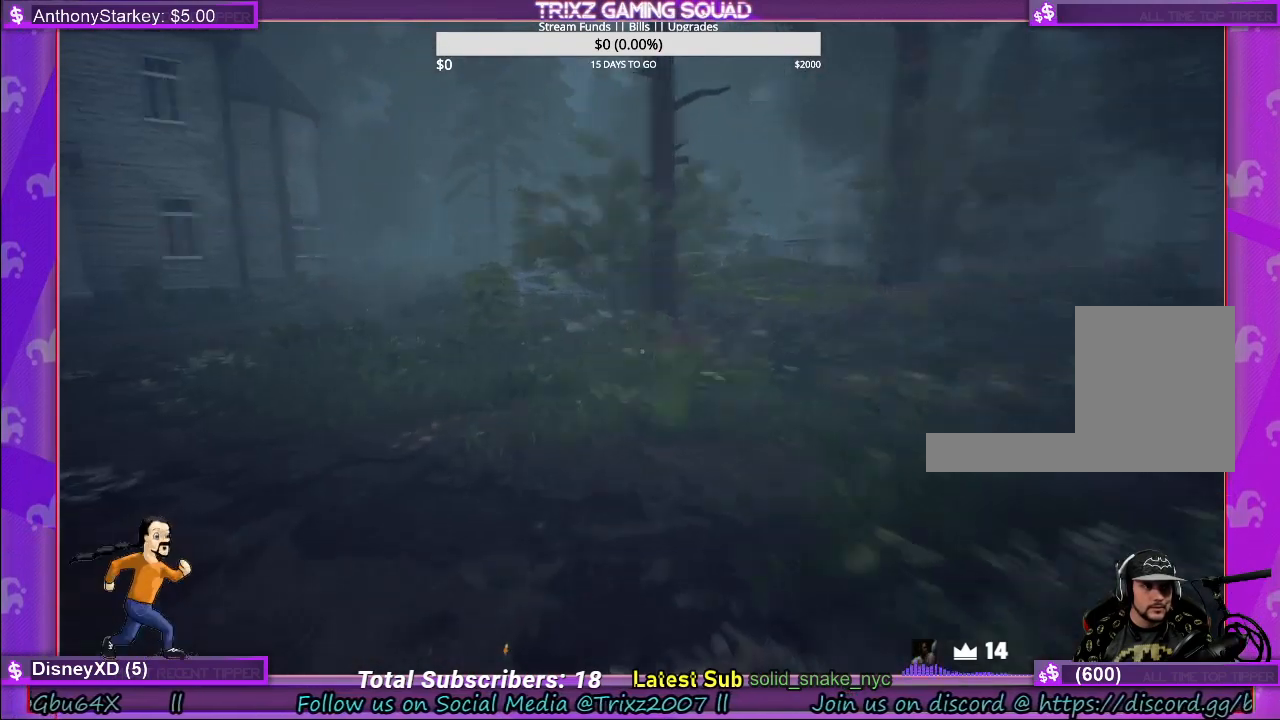
{"keys": ["shift", "w"], "mouse": [], "events": [[50, "d", "up"], [150, "d", "down"], [217, "d", "up"]]}
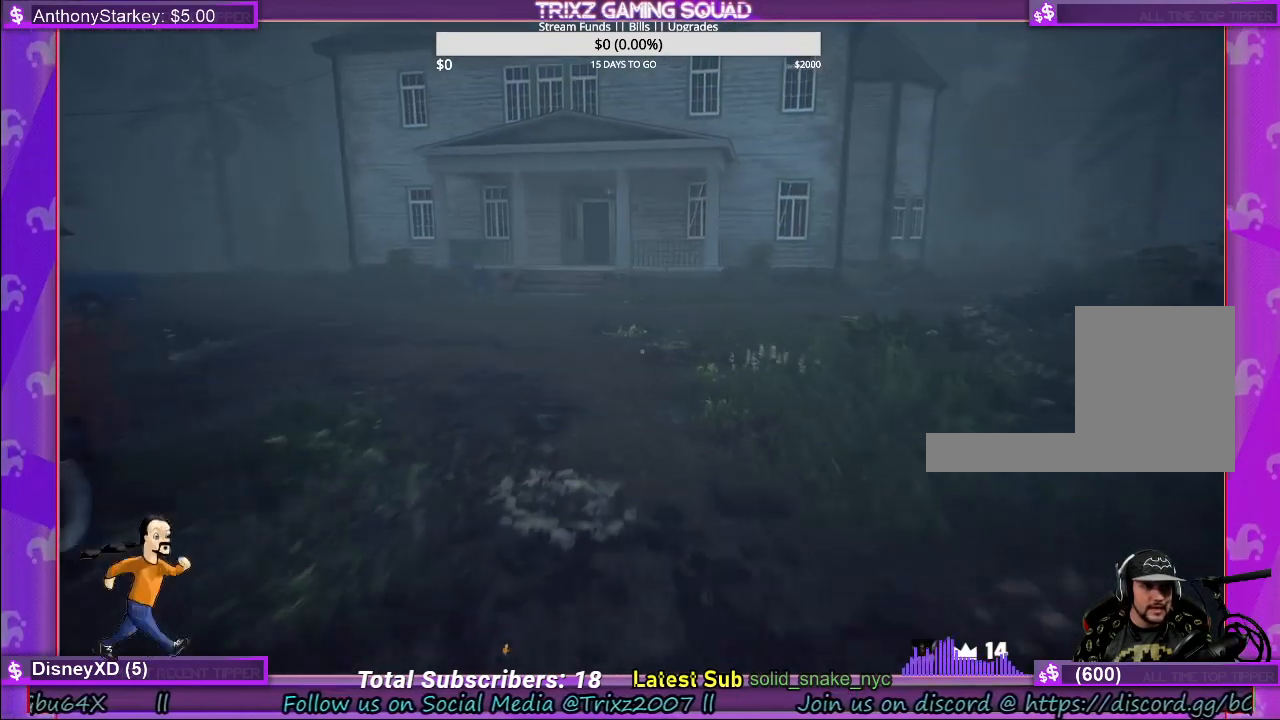
{"keys": ["shift", "w"], "mouse": [], "events": []}
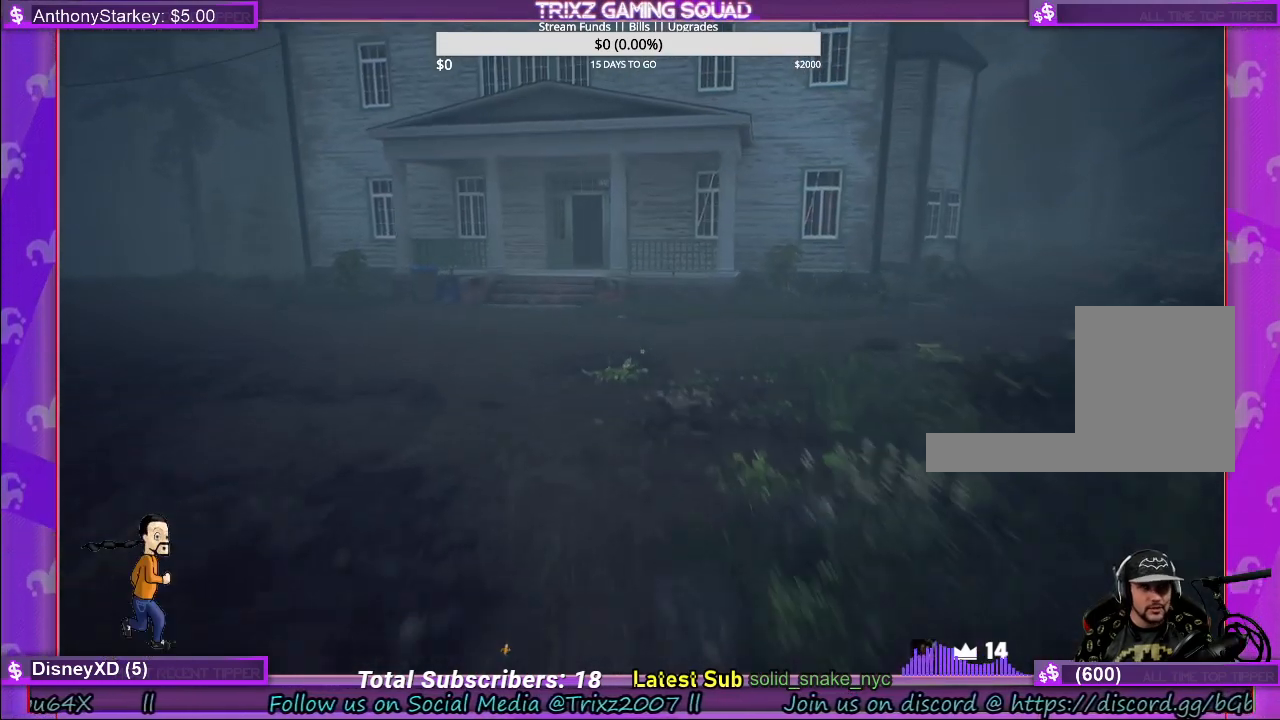
{"keys": ["shift", "w"], "mouse": [], "events": []}
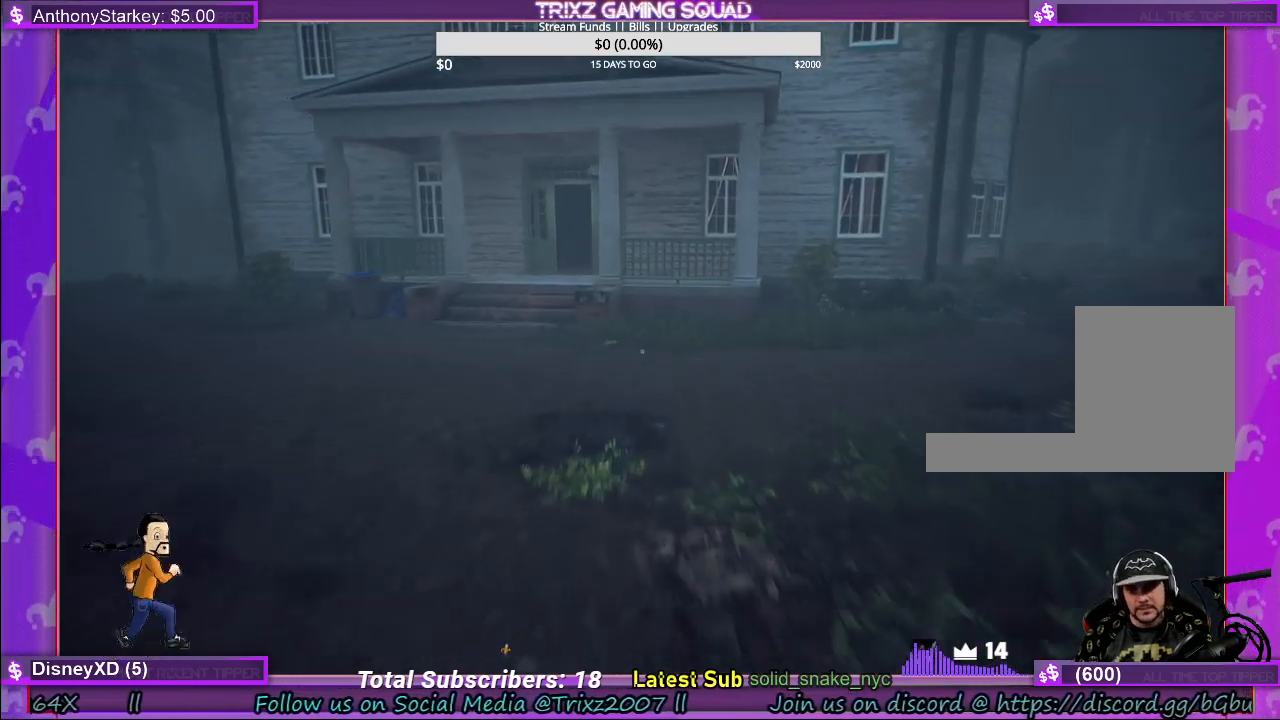
{"keys": [], "mouse": [], "events": [[34, "shift", "up"], [84, "w", "up"]]}